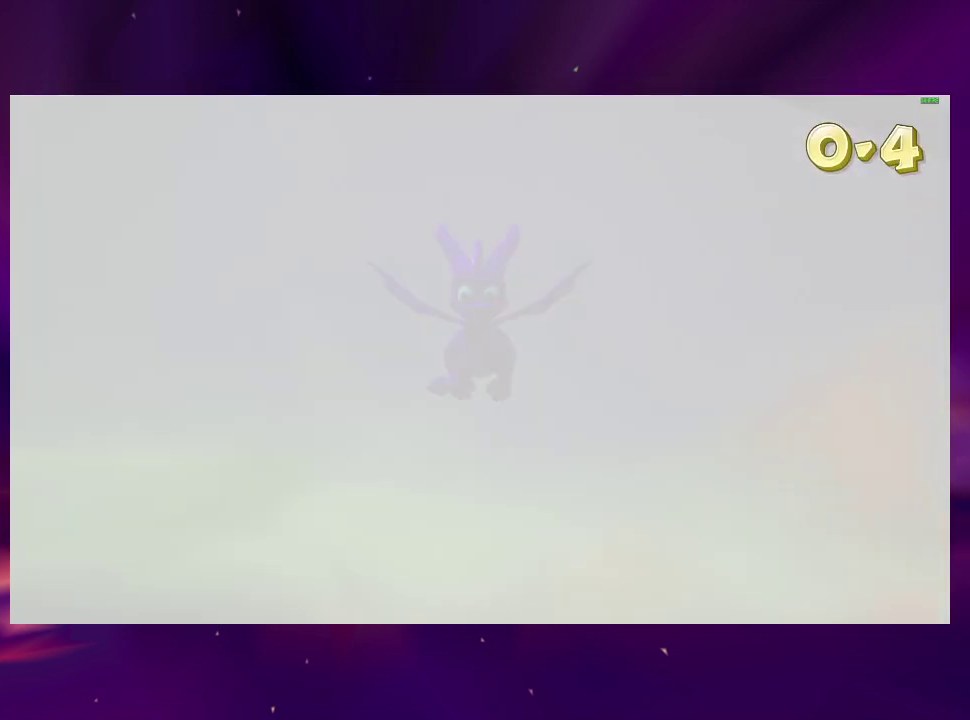
Gameplay with a controller (PlayStation layout); each line is a JSON object with the inputs held at the frame after it. "events" lists button and stick changes between this image and that frame as [ms after this image, input, new state], when the widget could be followed in between. This overlay highlights the sticks when they move; stick clicks (L3 R3) are not distinguishable. Not read: DPAD_LEFT L3 R3 SQUARE left_stick.
{"buttons": [], "right_stick": "center", "events": [[67, "CIRCLE", "down"], [167, "CIRCLE", "up"]]}
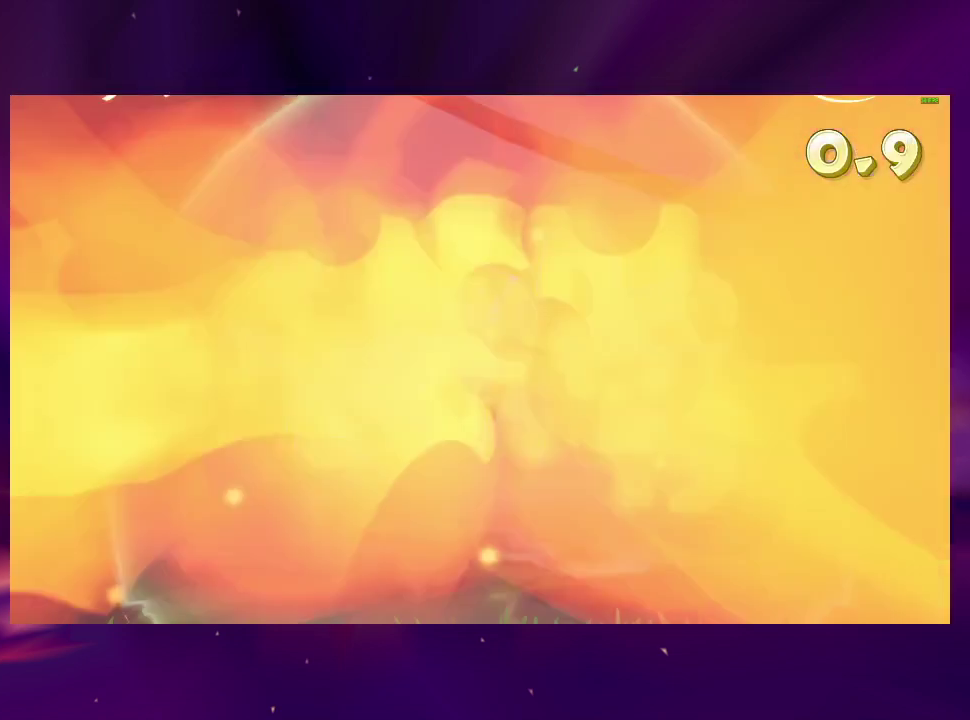
{"buttons": [], "right_stick": "center", "events": []}
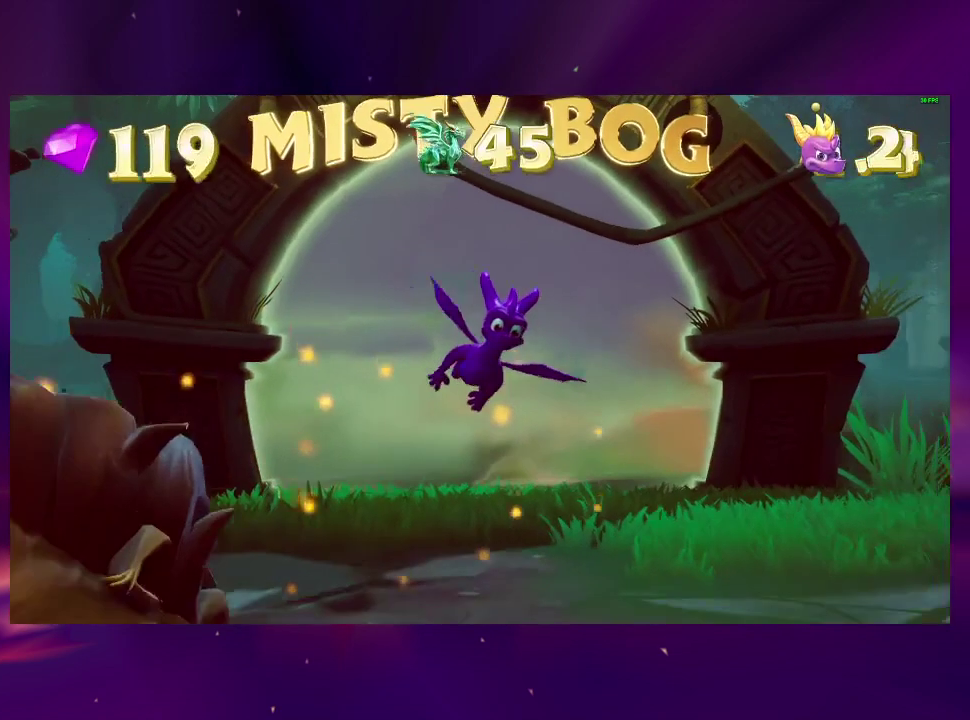
{"buttons": ["DPAD_DOWN"], "right_stick": "down-left", "events": [[133, "DPAD_DOWN", "down"], [267, "DPAD_DOWN", "up"], [333, "right_stick", "down-left"], [400, "DPAD_DOWN", "down"]]}
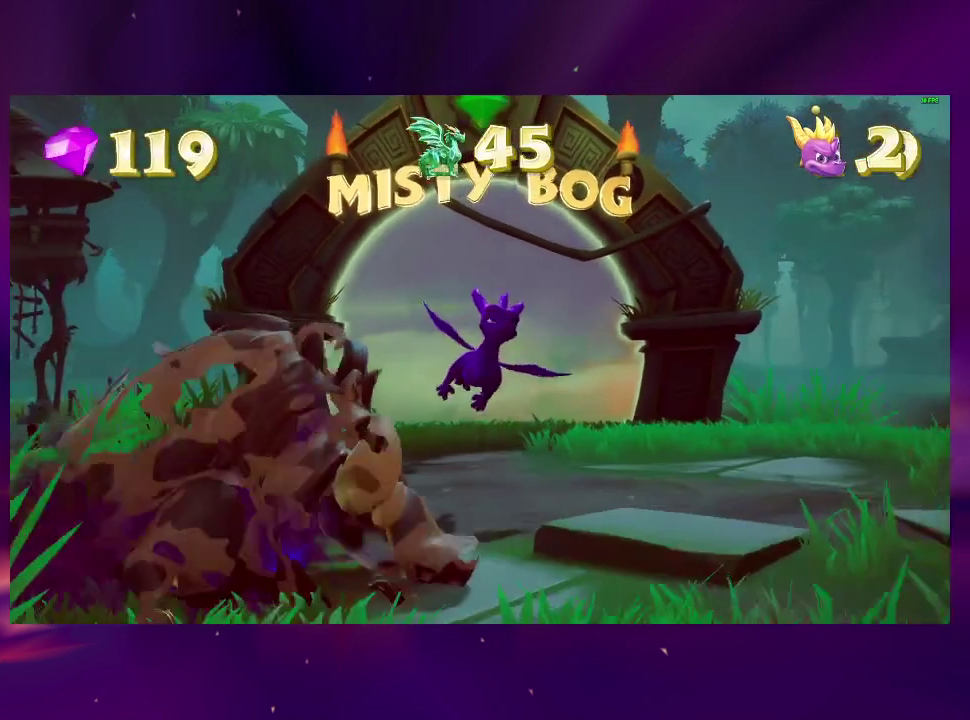
{"buttons": ["DPAD_UP"], "right_stick": "down-left", "events": [[333, "DPAD_DOWN", "up"], [467, "DPAD_UP", "down"]]}
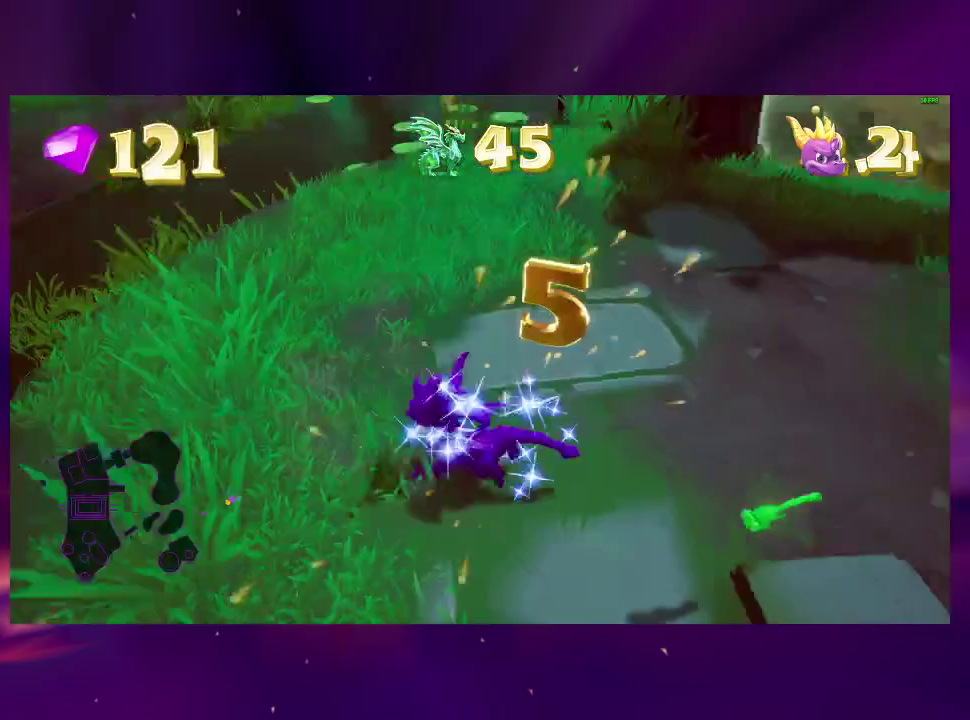
{"buttons": [], "right_stick": "center", "events": [[100, "right_stick", "center"], [267, "DPAD_UP", "up"], [367, "CROSS", "down"], [500, "CROSS", "up"]]}
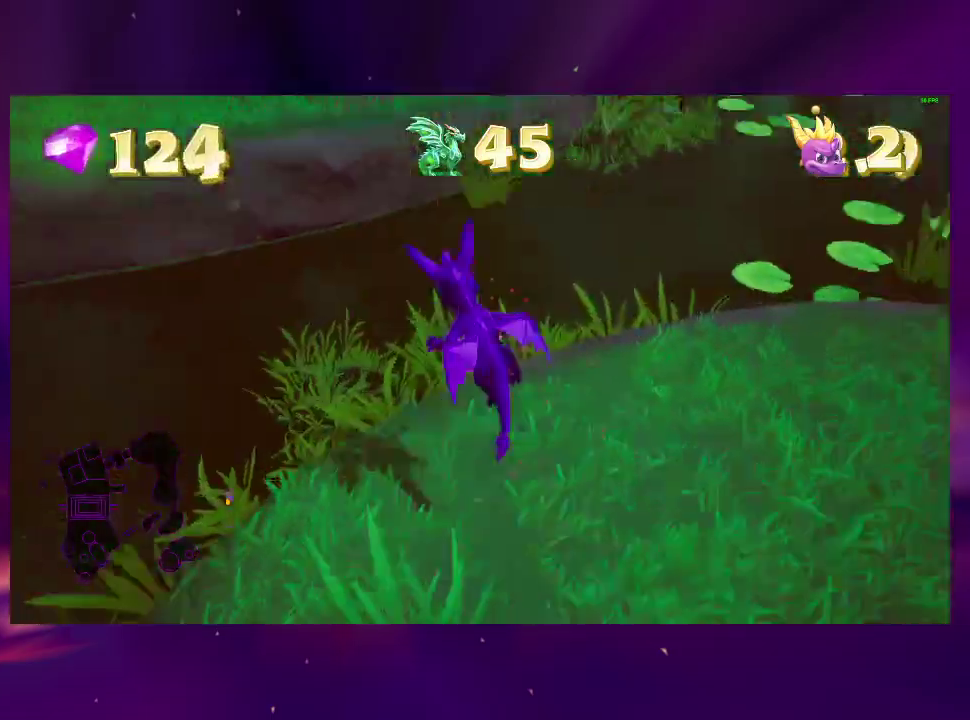
{"buttons": ["DPAD_UP"], "right_stick": "center", "events": [[367, "DPAD_UP", "down"]]}
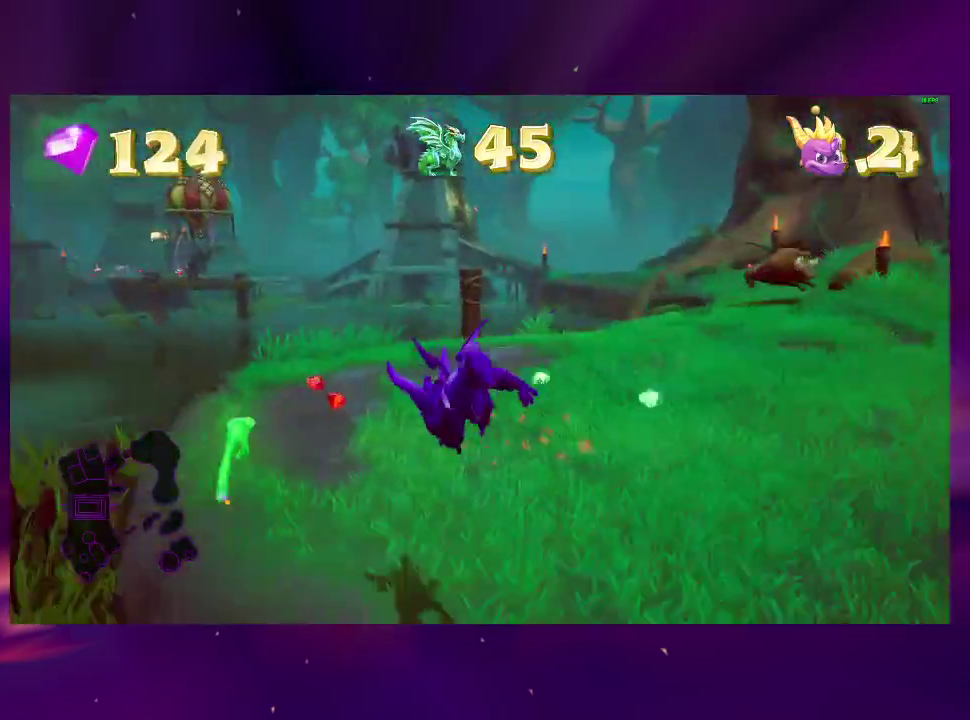
{"buttons": ["DPAD_RIGHT"], "right_stick": "center", "events": [[167, "CROSS", "down"], [233, "DPAD_RIGHT", "down"], [267, "CROSS", "up"], [267, "DPAD_UP", "up"], [300, "TRIANGLE", "down"], [400, "TRIANGLE", "up"]]}
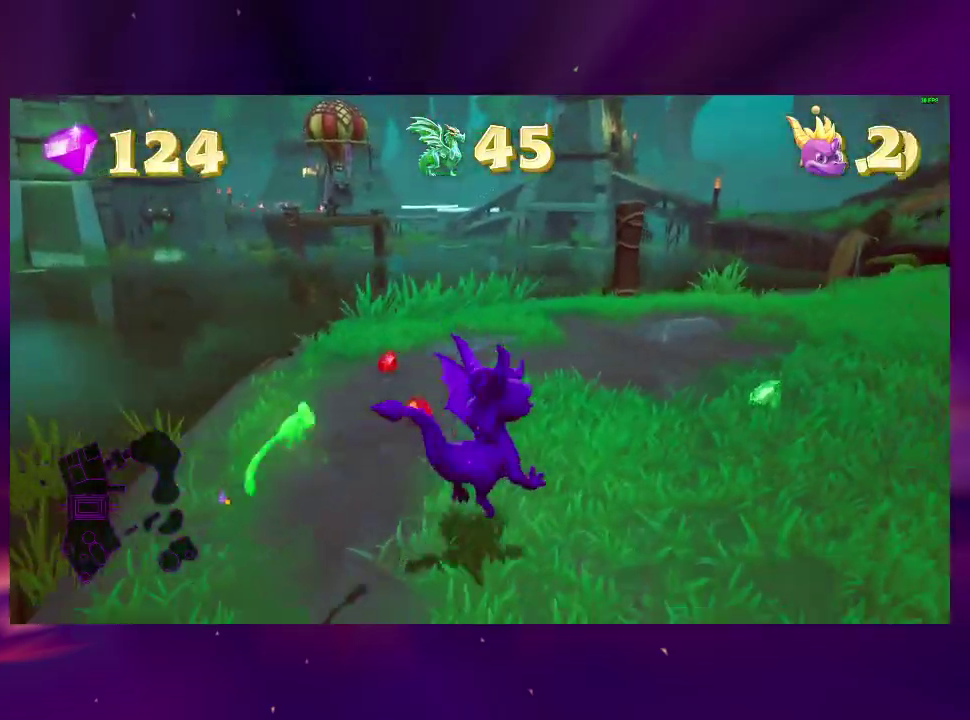
{"buttons": ["DPAD_UP"], "right_stick": "center", "events": [[67, "right_stick", "right"], [133, "DPAD_RIGHT", "up"], [267, "DPAD_UP", "down"], [400, "right_stick", "center"]]}
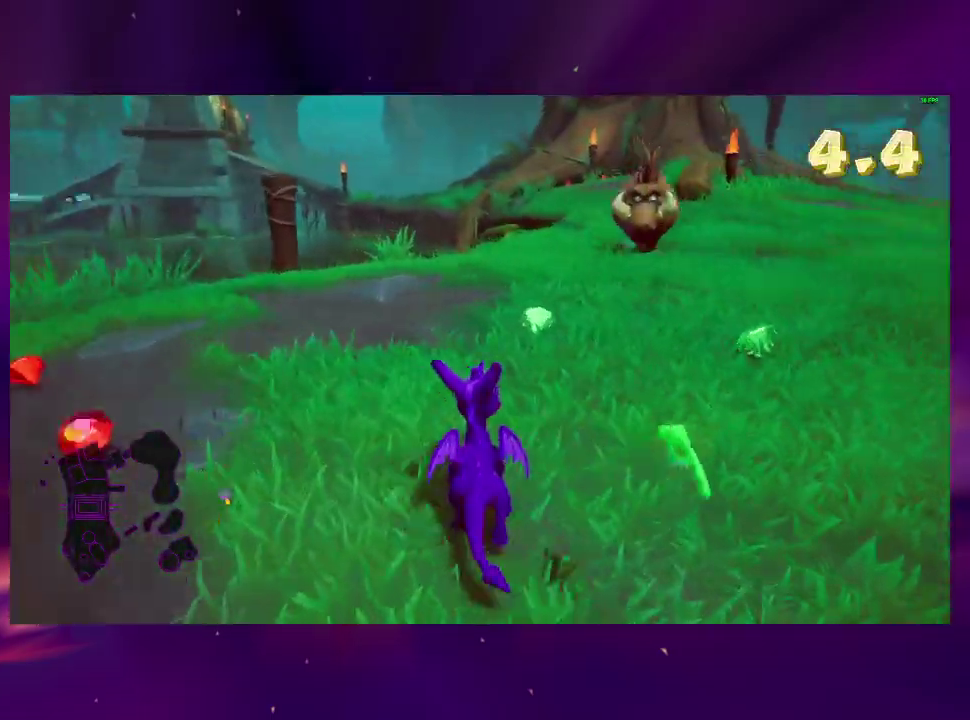
{"buttons": [], "right_stick": "center", "events": [[33, "DPAD_UP", "up"], [100, "DPAD_RIGHT", "down"], [267, "DPAD_RIGHT", "up"]]}
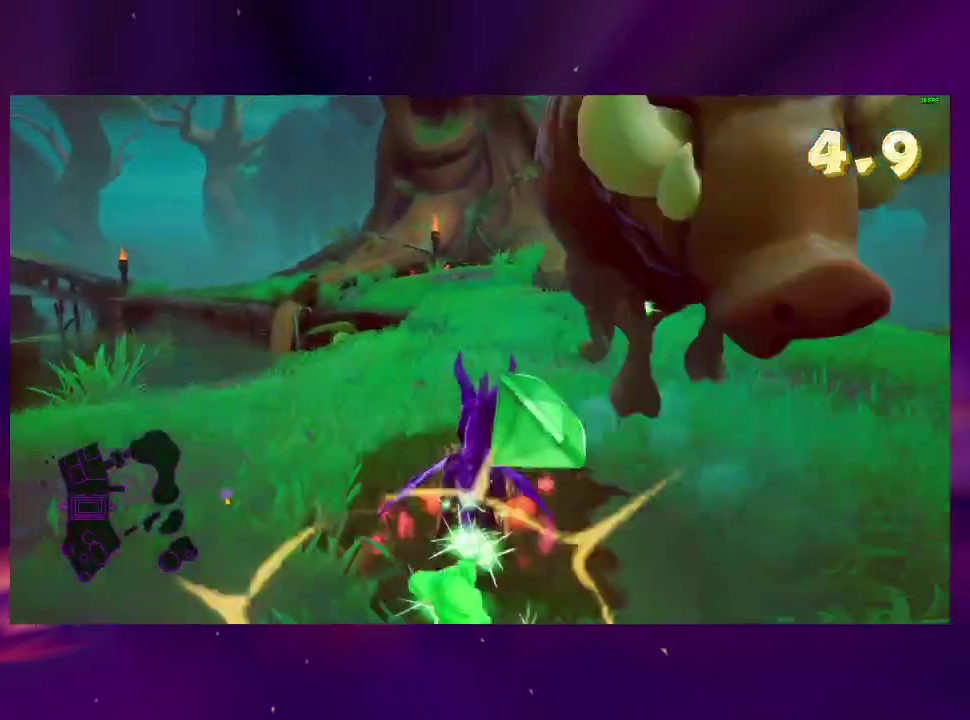
{"buttons": ["DPAD_RIGHT"], "right_stick": "center", "events": [[400, "DPAD_RIGHT", "down"]]}
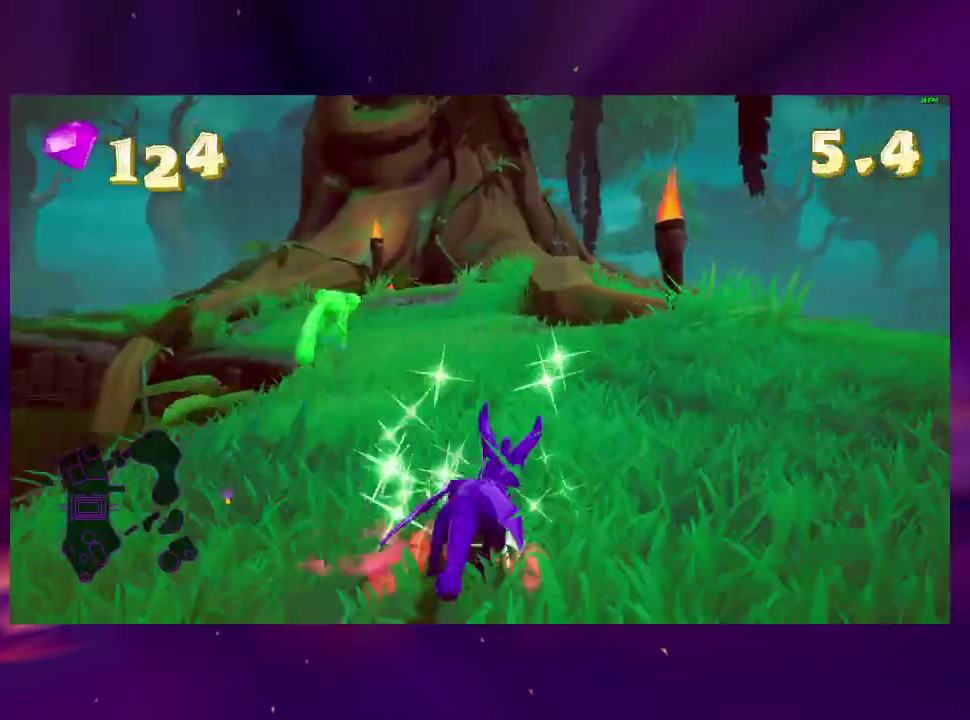
{"buttons": [], "right_stick": "center", "events": [[33, "DPAD_RIGHT", "up"], [167, "DPAD_RIGHT", "down"], [233, "CROSS", "down"], [233, "DPAD_RIGHT", "up"], [367, "CROSS", "up"]]}
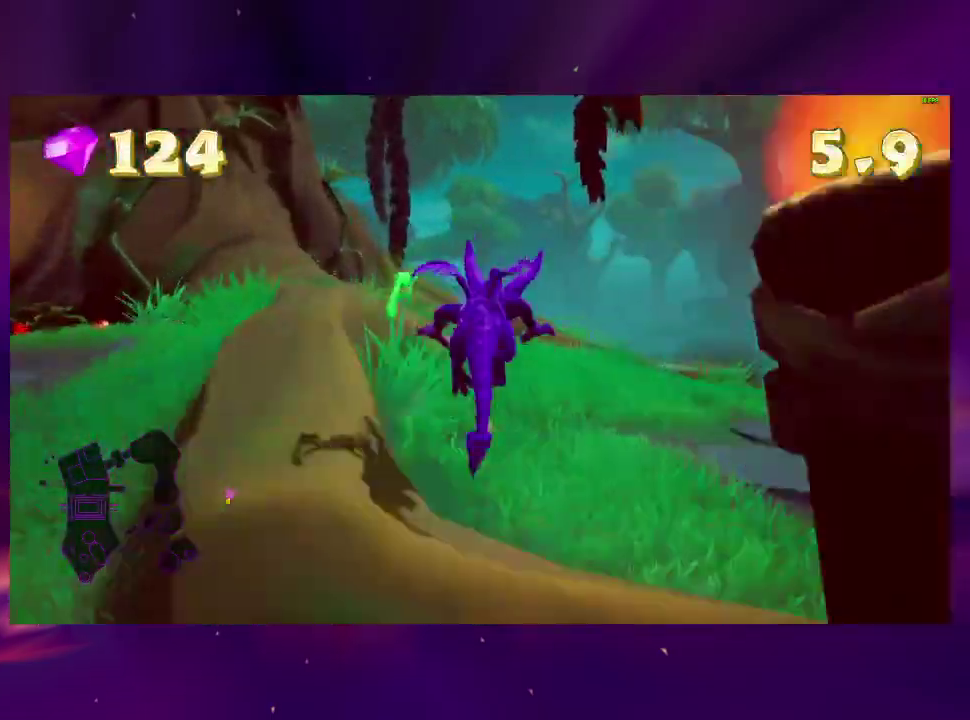
{"buttons": [], "right_stick": "center", "events": []}
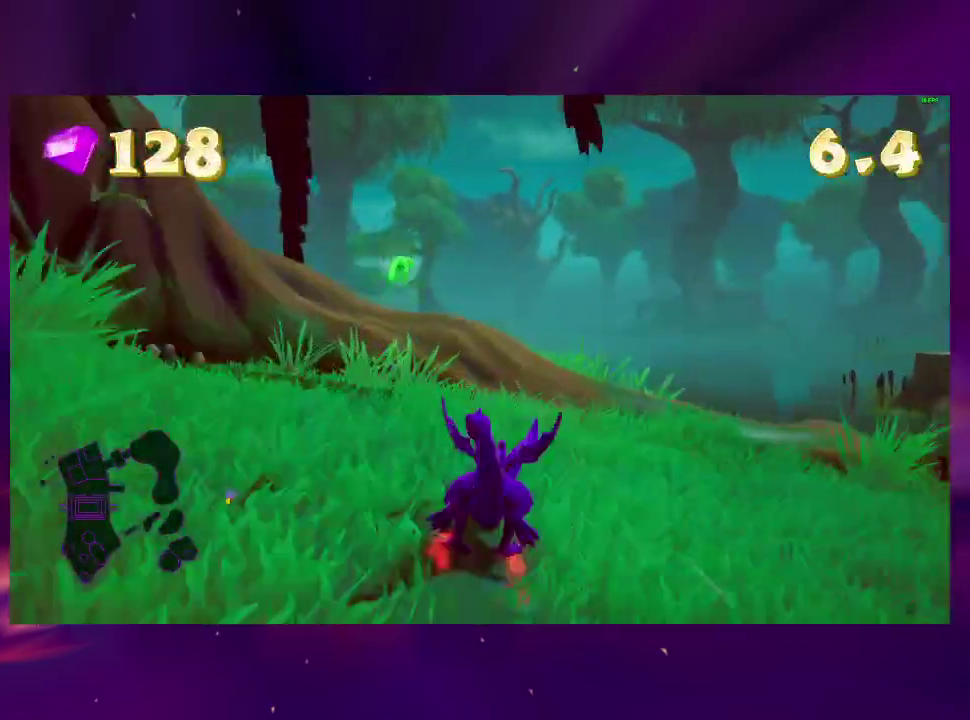
{"buttons": [], "right_stick": "center", "events": [[100, "CROSS", "down"], [467, "CROSS", "up"]]}
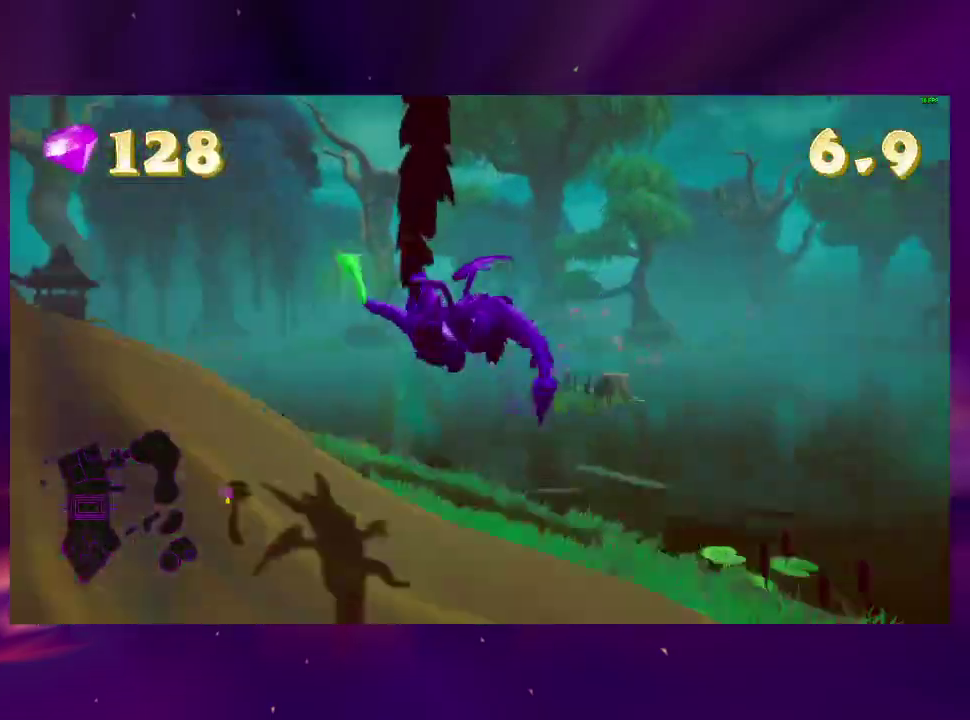
{"buttons": ["TRIANGLE", "DPAD_RIGHT"], "right_stick": "center", "events": [[300, "CROSS", "down"], [300, "DPAD_UP", "down"], [400, "CROSS", "up"], [433, "TRIANGLE", "down"], [467, "DPAD_RIGHT", "down"], [500, "DPAD_UP", "up"]]}
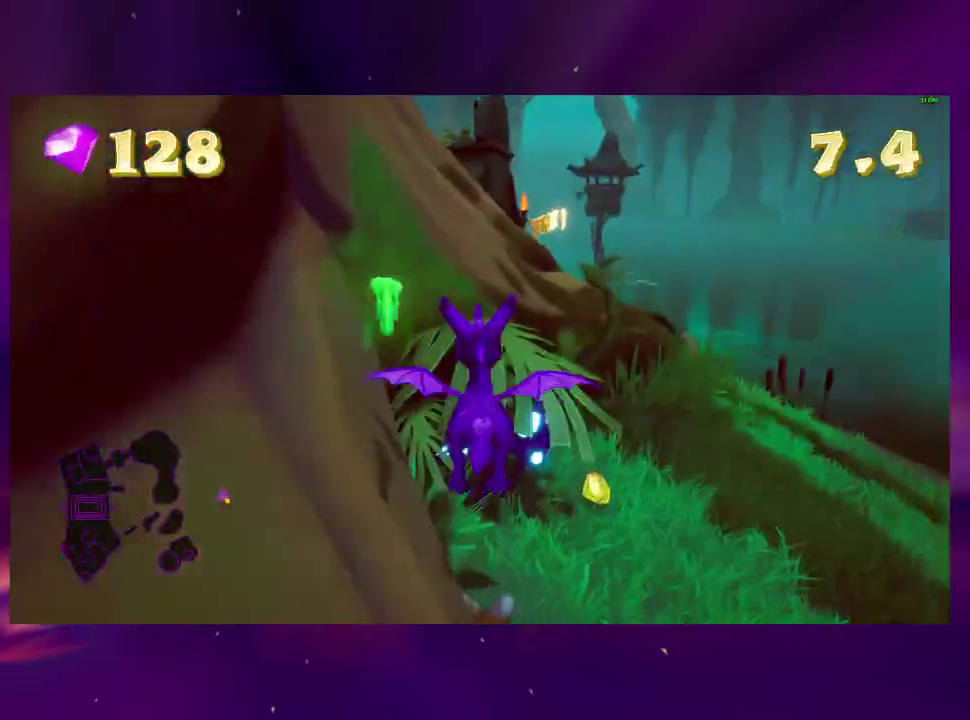
{"buttons": [], "right_stick": "center", "events": [[100, "TRIANGLE", "up"], [167, "DPAD_RIGHT", "up"], [167, "DPAD_UP", "down"], [500, "DPAD_UP", "up"]]}
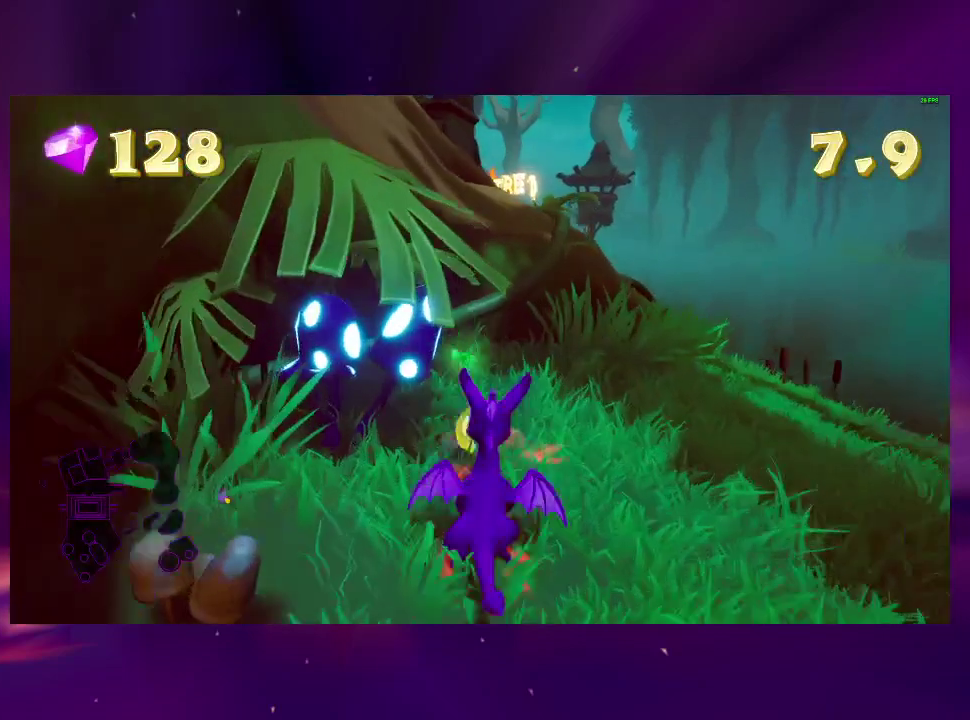
{"buttons": [], "right_stick": "center", "events": [[33, "DPAD_RIGHT", "down"], [200, "CROSS", "down"], [200, "DPAD_RIGHT", "up"], [333, "CROSS", "up"]]}
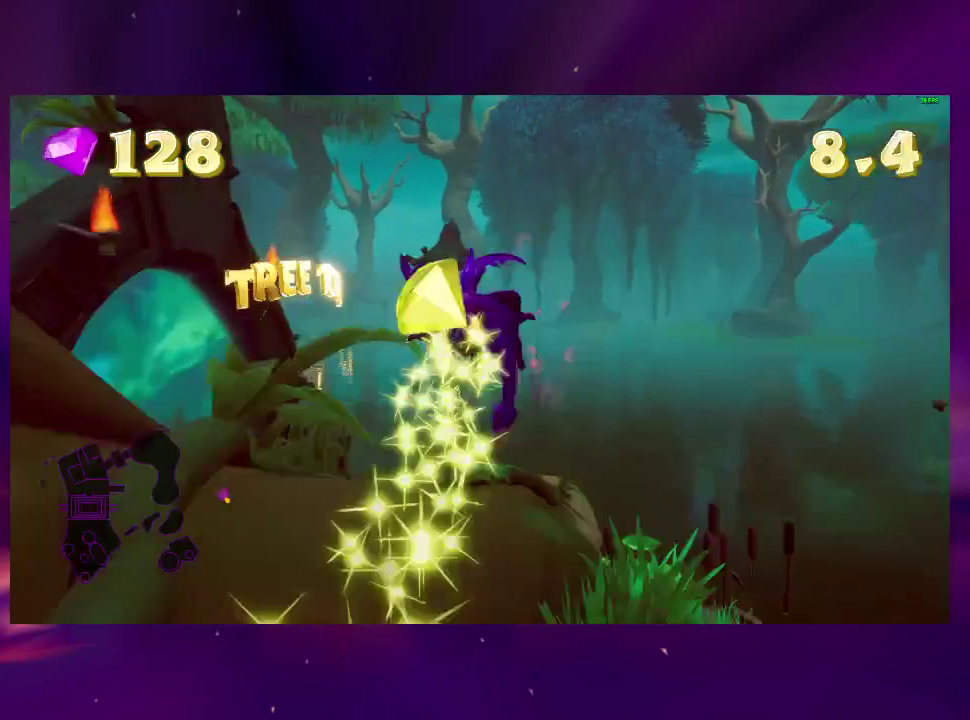
{"buttons": ["CIRCLE"], "right_stick": "center", "events": [[400, "CROSS", "down"], [500, "CIRCLE", "down"], [500, "CROSS", "up"]]}
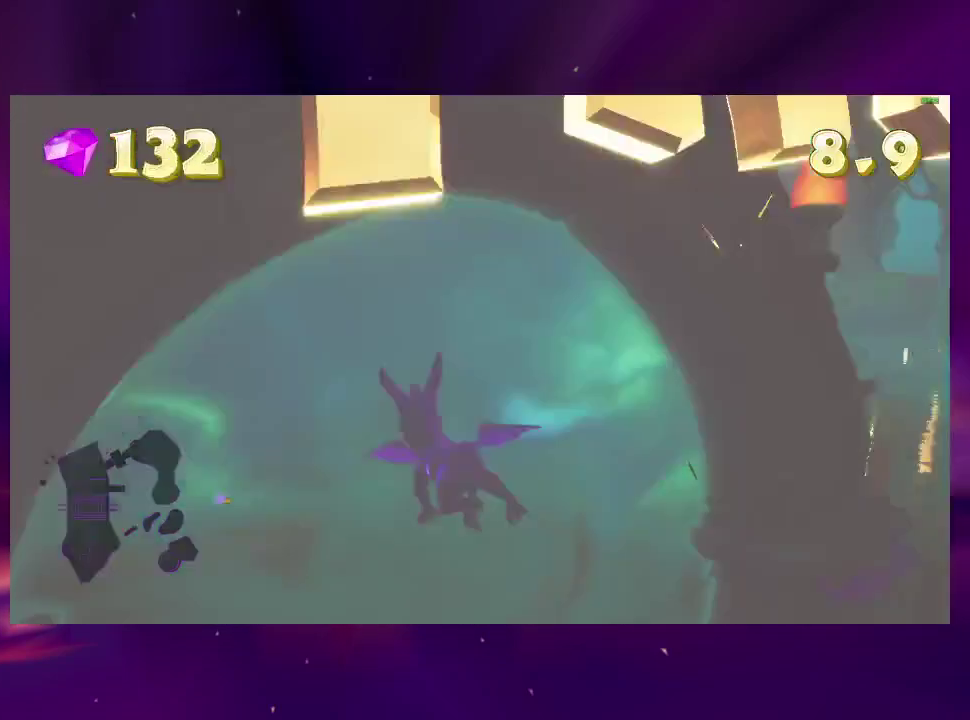
{"buttons": [], "right_stick": "center", "events": [[100, "CIRCLE", "up"]]}
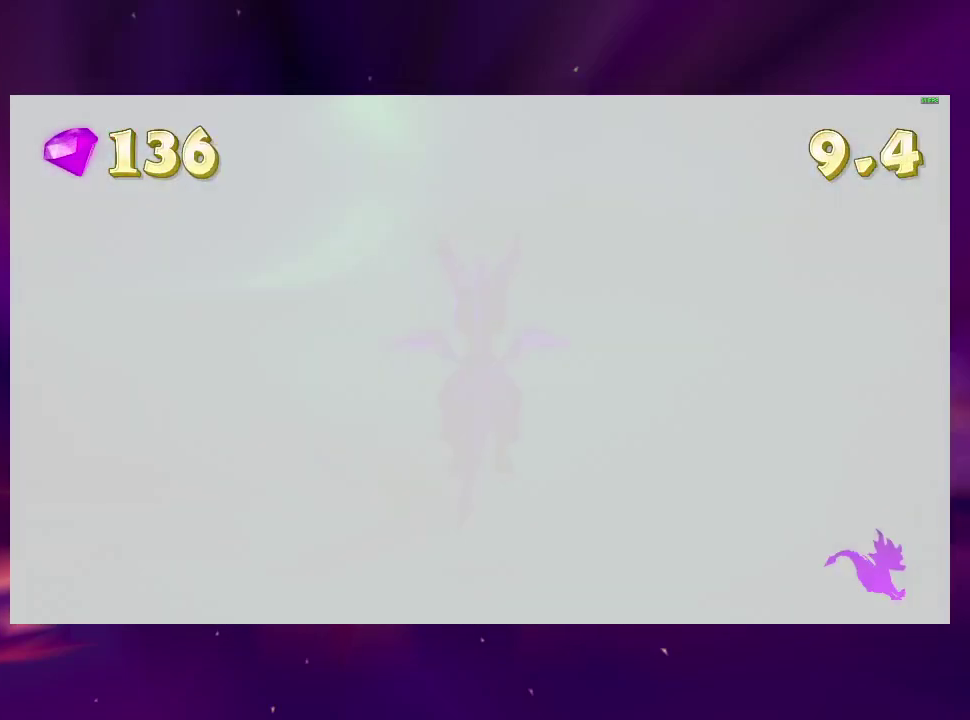
{"buttons": [], "right_stick": "center", "events": [[133, "CIRCLE", "down"], [267, "CIRCLE", "up"]]}
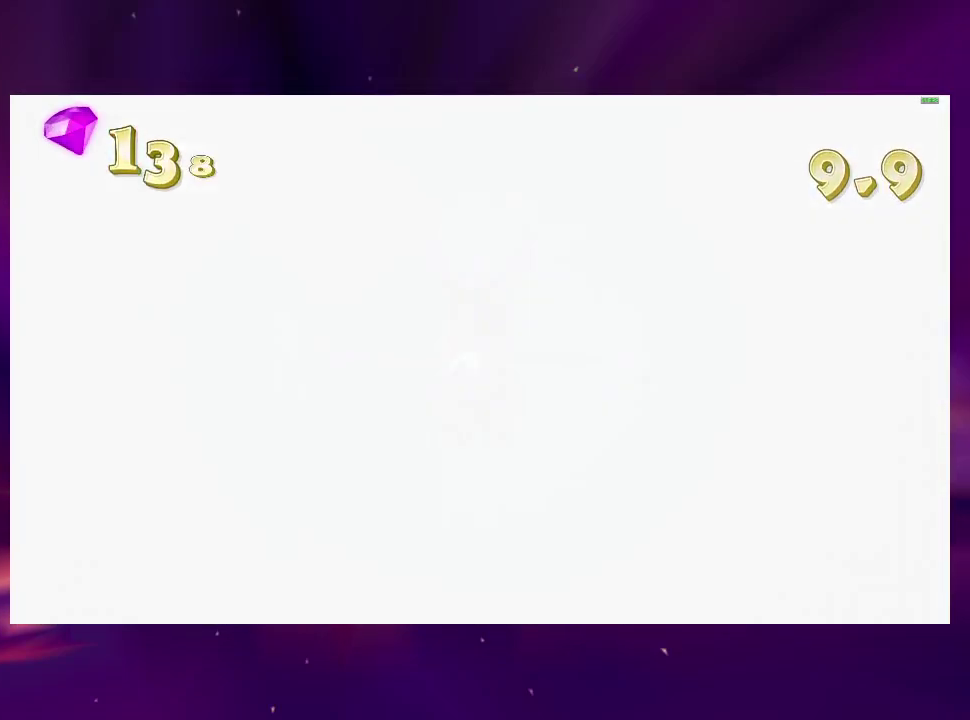
{"buttons": [], "right_stick": "center", "events": []}
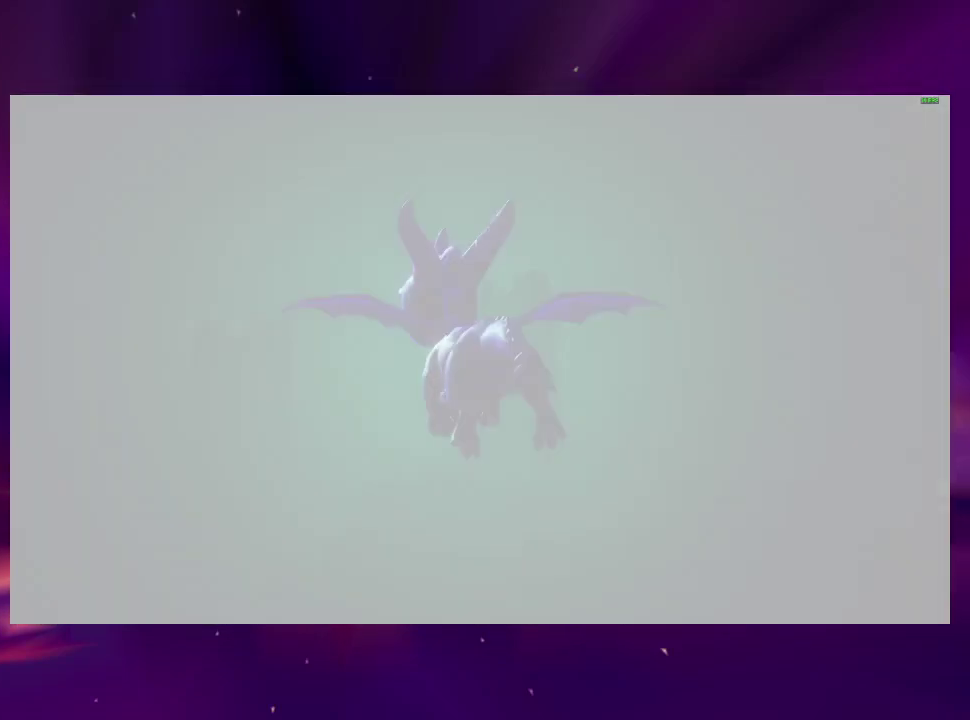
{"buttons": [], "right_stick": "center", "events": []}
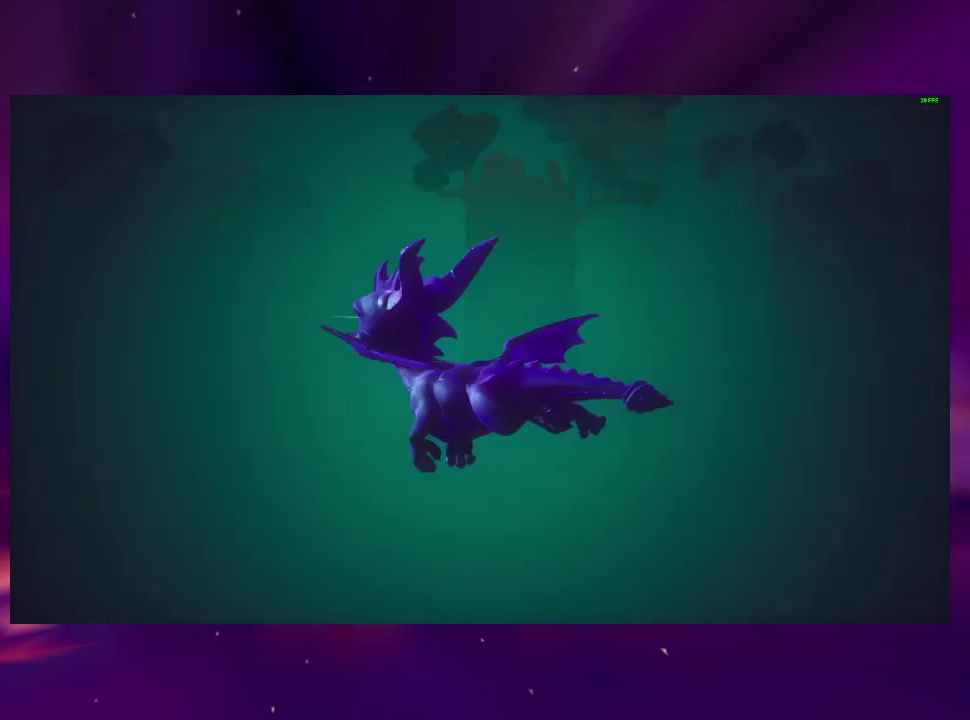
{"buttons": [], "right_stick": "center", "events": []}
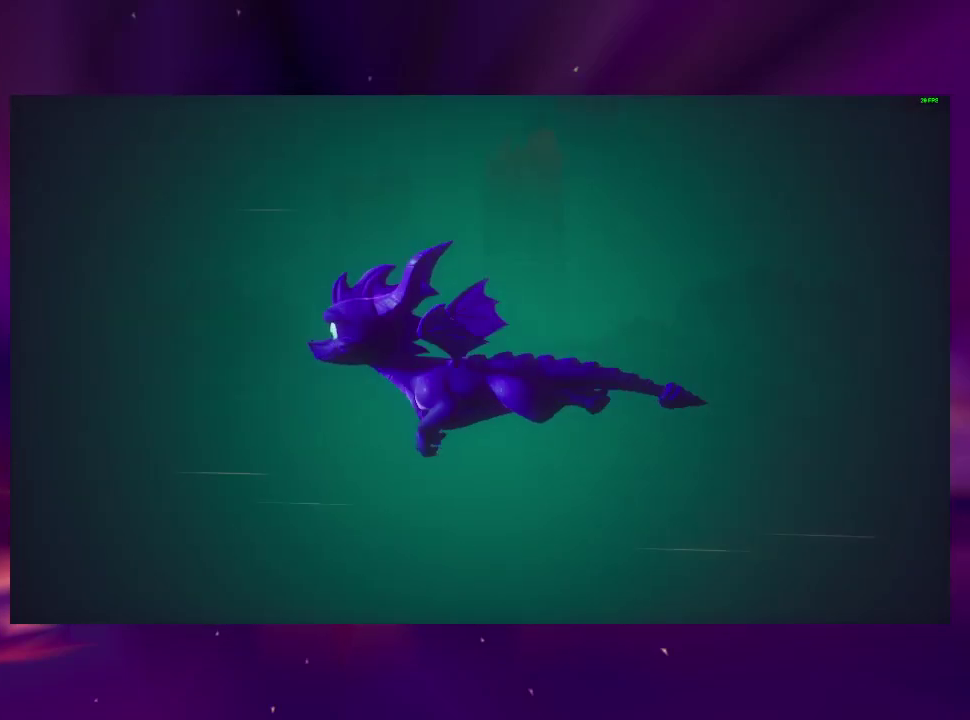
{"buttons": [], "right_stick": "center", "events": []}
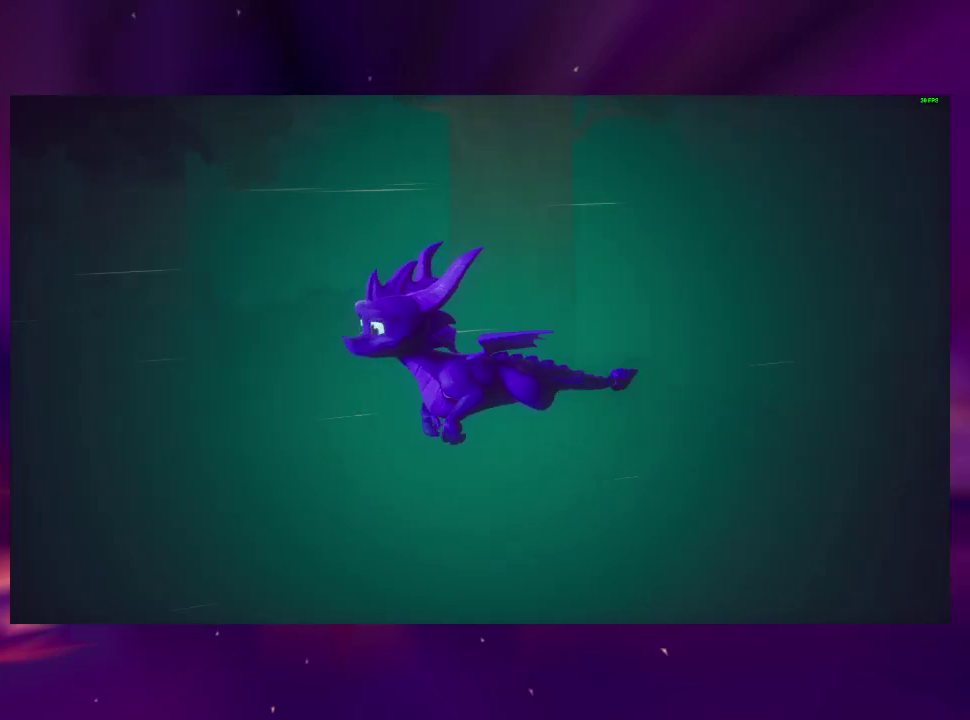
{"buttons": ["DPAD_DOWN"], "right_stick": "center", "events": [[67, "DPAD_DOWN", "down"], [300, "DPAD_DOWN", "up"], [400, "DPAD_DOWN", "down"]]}
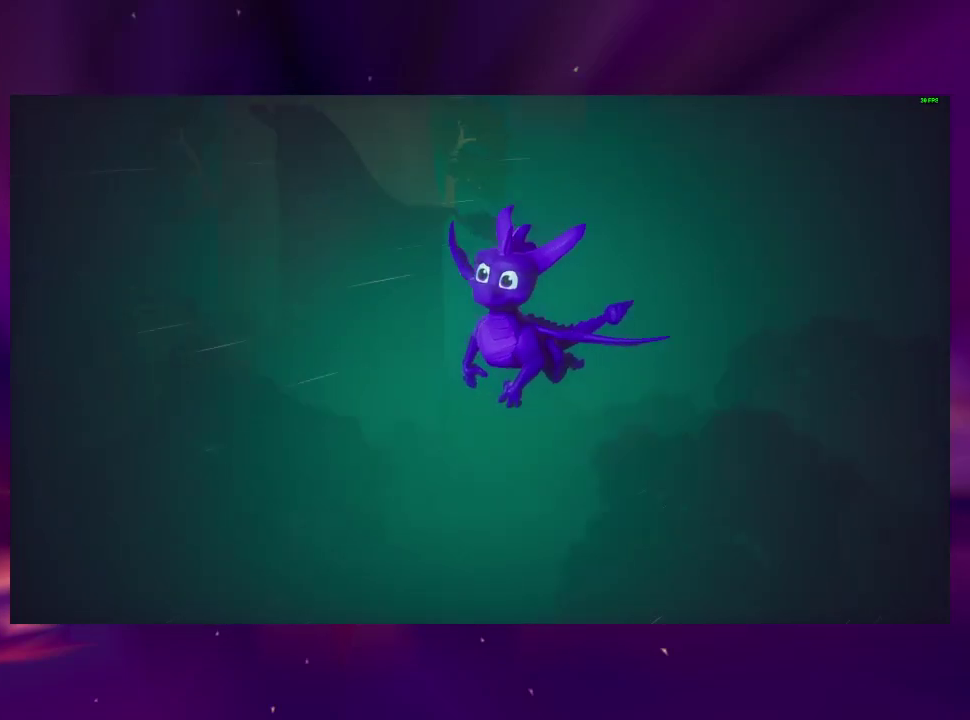
{"buttons": [], "right_stick": "center", "events": [[100, "DPAD_DOWN", "up"], [267, "DPAD_DOWN", "down"], [433, "DPAD_DOWN", "up"]]}
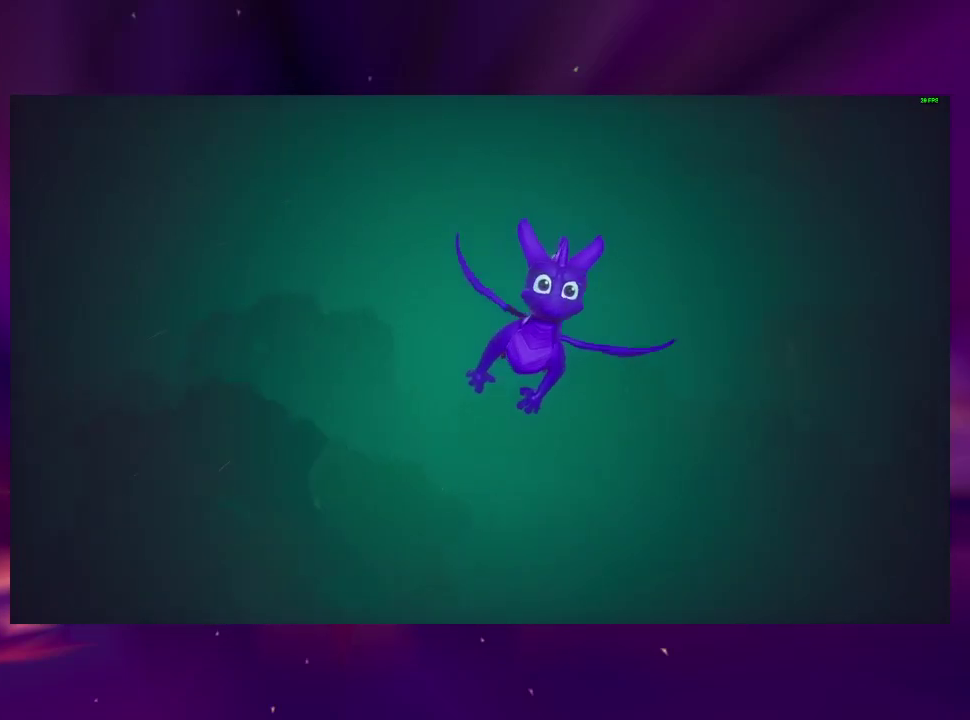
{"buttons": ["DPAD_DOWN"], "right_stick": "center", "events": [[100, "DPAD_DOWN", "down"], [233, "DPAD_DOWN", "up"], [400, "DPAD_DOWN", "down"]]}
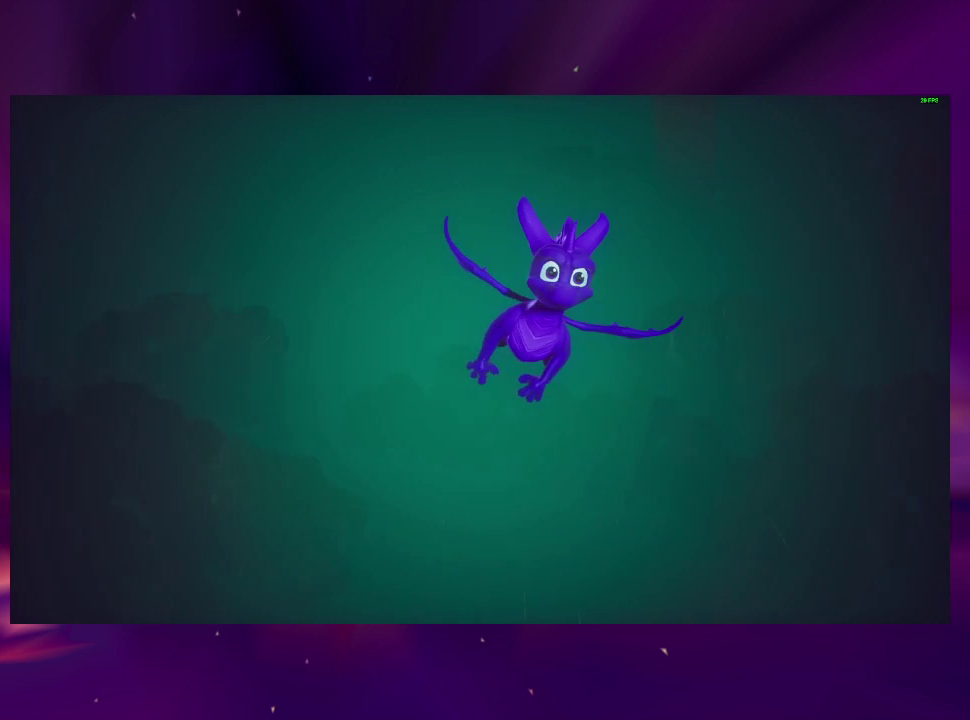
{"buttons": [], "right_stick": "center", "events": [[67, "DPAD_DOWN", "up"], [200, "DPAD_DOWN", "down"], [433, "DPAD_DOWN", "up"]]}
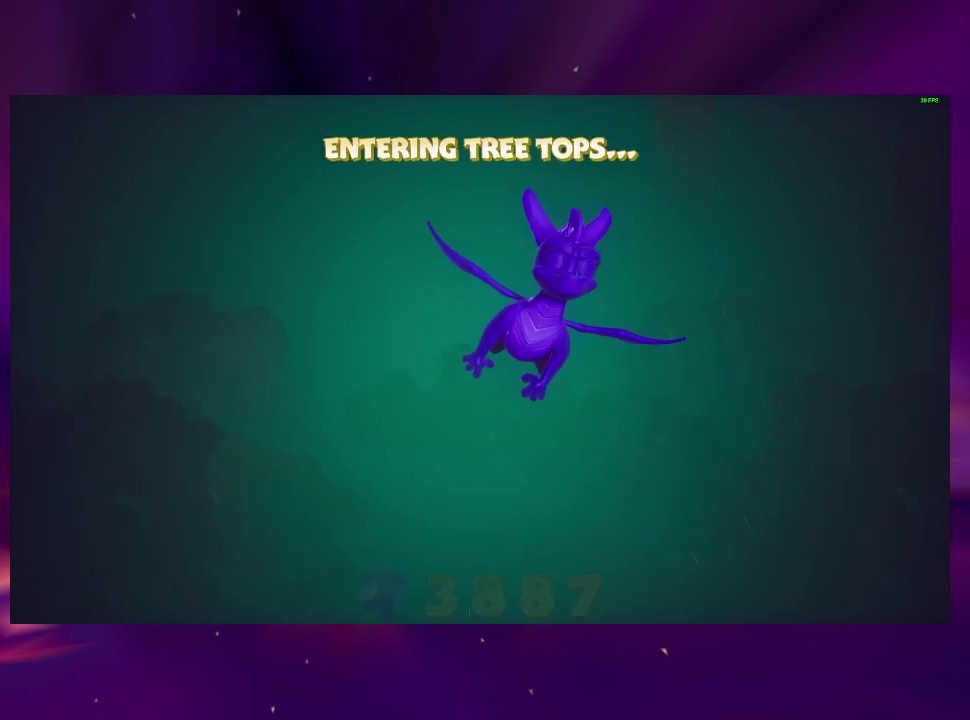
{"buttons": ["DPAD_DOWN"], "right_stick": "center", "events": [[100, "DPAD_DOWN", "down"], [333, "DPAD_DOWN", "up"], [500, "DPAD_DOWN", "down"]]}